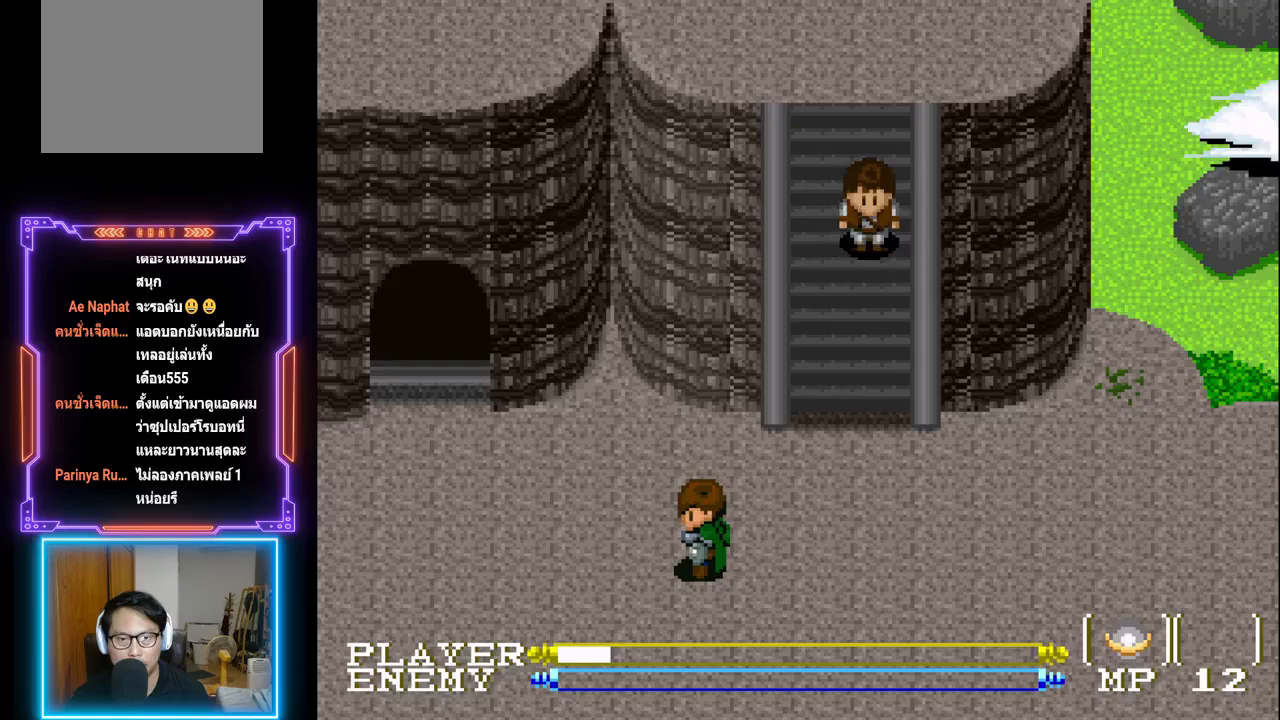
Gameplay with a controller (PlayStation layout); each line is a JSON object with the inputs held at the frame after it. "events" lists button and stick changes between this image and that frame as [ms after this image, input, new state], when the widget could be followed in between. Not read: L3 R3 right_stick.
{"buttons": [], "left_stick": "center", "events": [[300, "DPAD_UP", "down"], [450, "DPAD_UP", "up"]]}
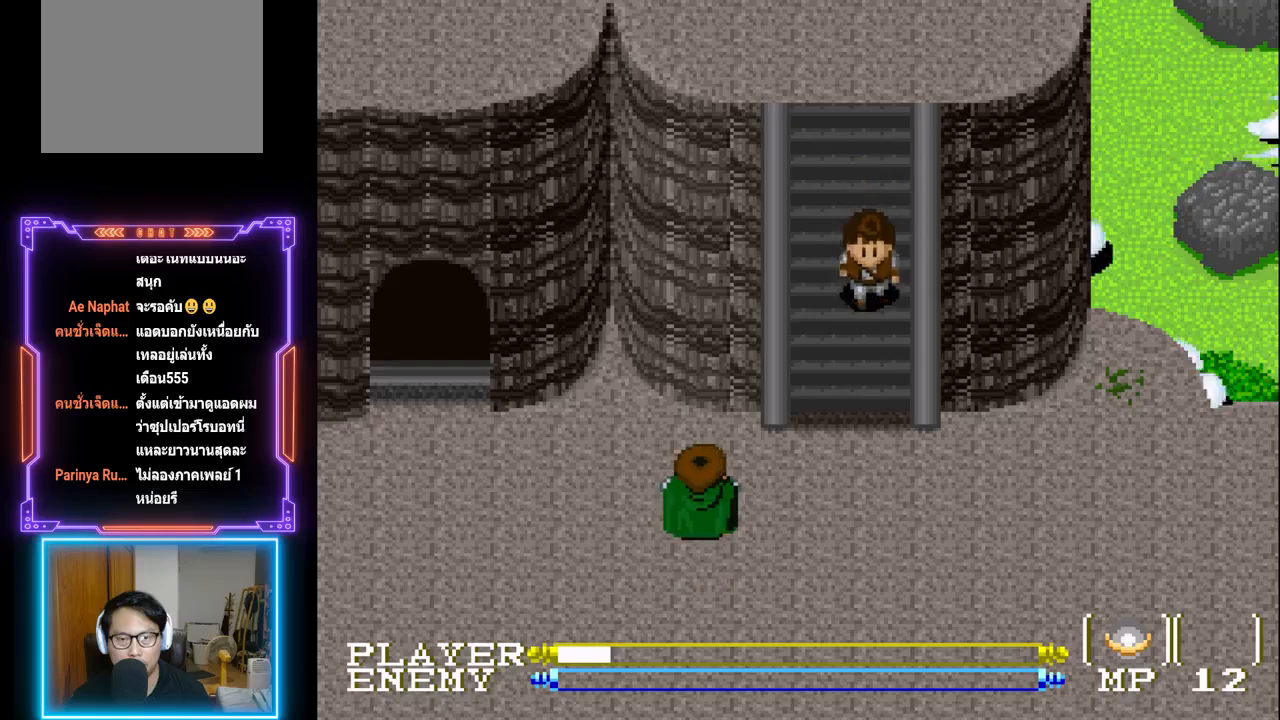
{"buttons": [], "left_stick": "center", "events": []}
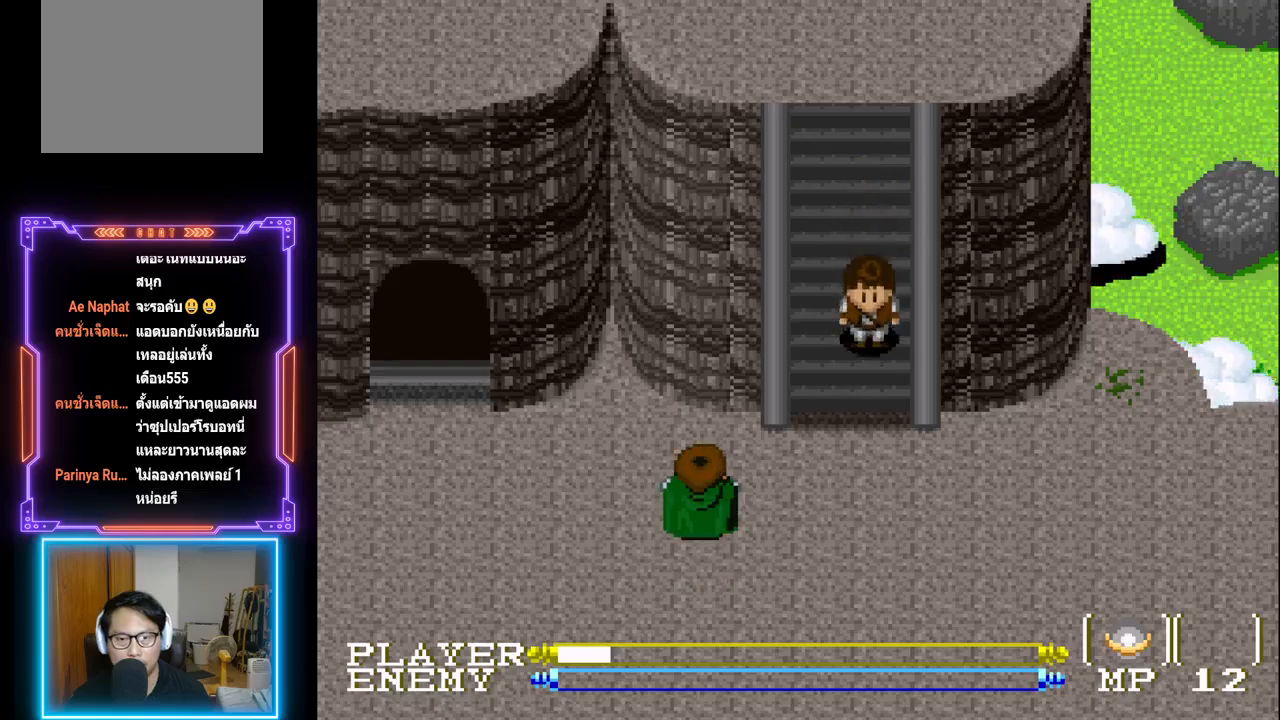
{"buttons": [], "left_stick": "center", "events": []}
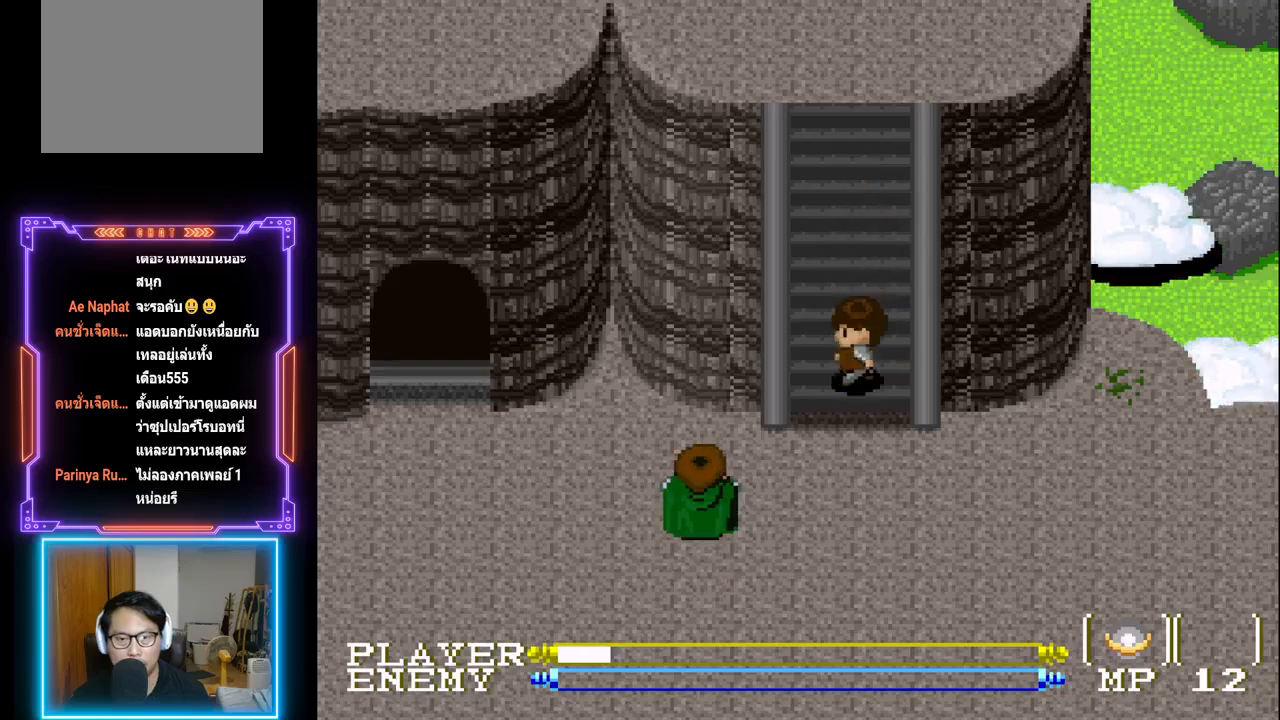
{"buttons": [], "left_stick": "center", "events": []}
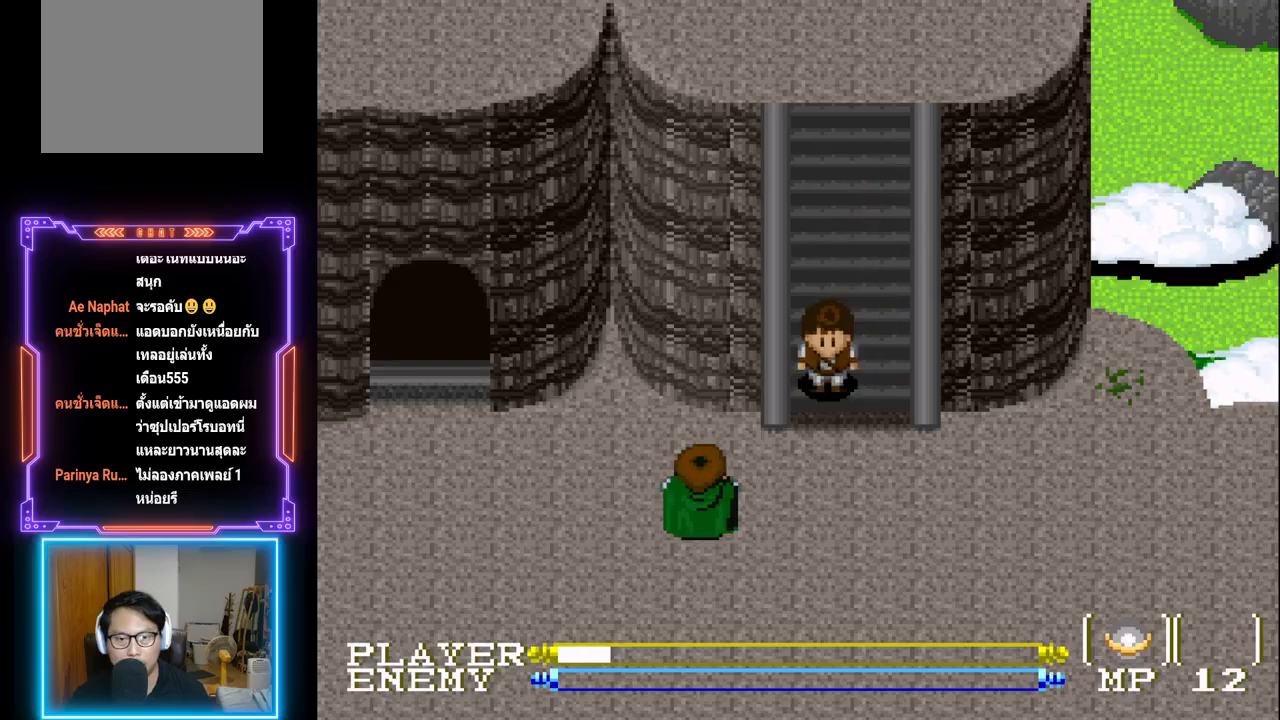
{"buttons": ["DPAD_LEFT"], "left_stick": "center", "events": [[100, "DPAD_DOWN", "down"], [317, "DPAD_DOWN", "up"], [500, "DPAD_LEFT", "down"]]}
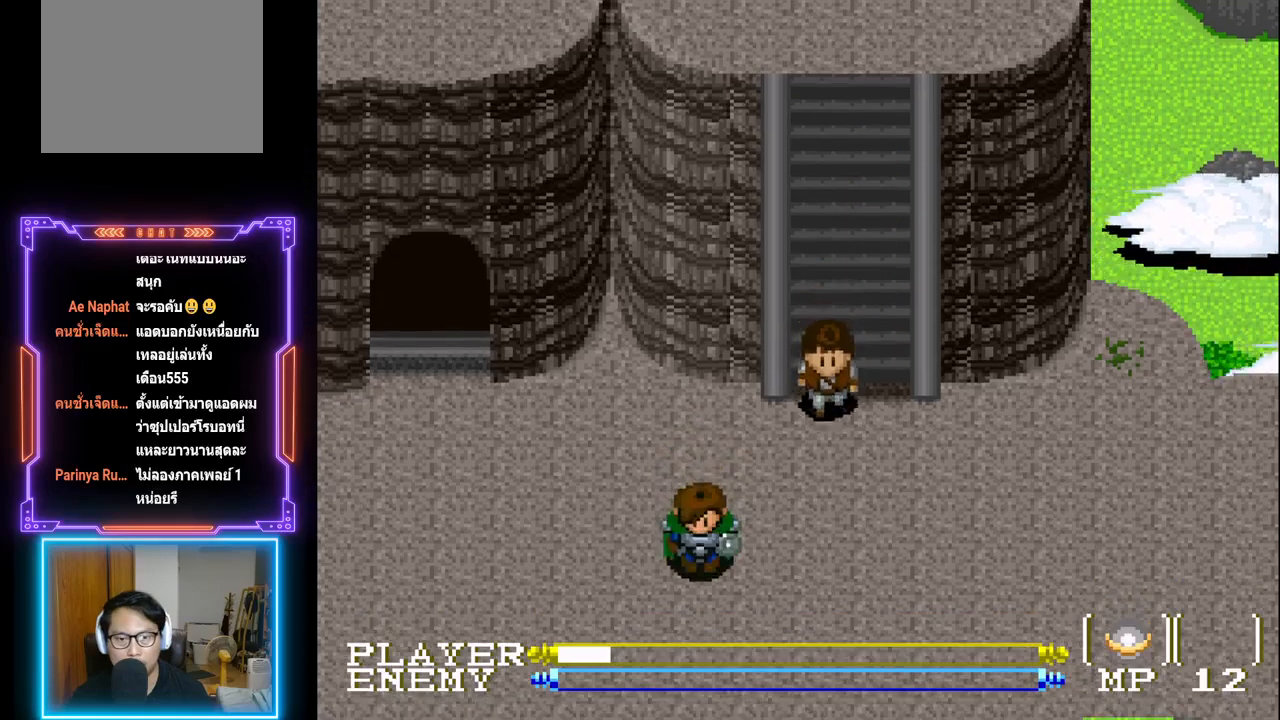
{"buttons": ["DPAD_LEFT"], "left_stick": "center", "events": []}
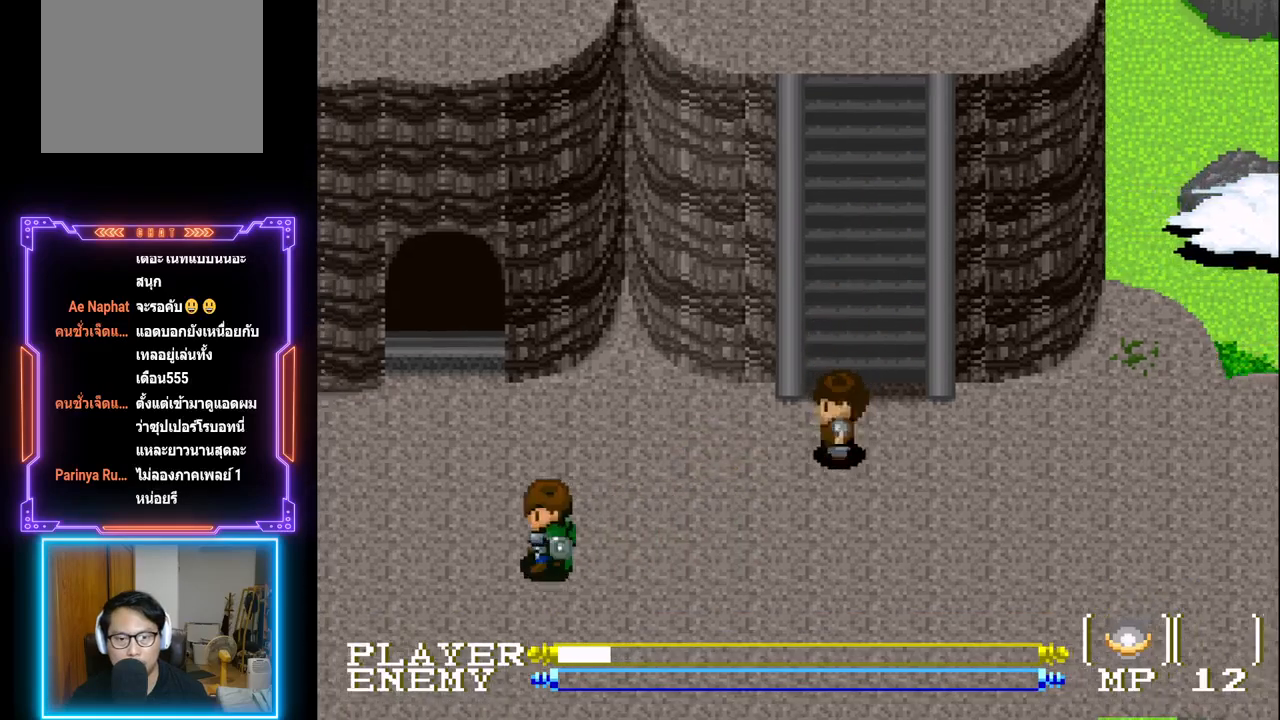
{"buttons": ["DPAD_UP"], "left_stick": "center", "events": [[200, "DPAD_UP", "down"], [233, "DPAD_LEFT", "up"]]}
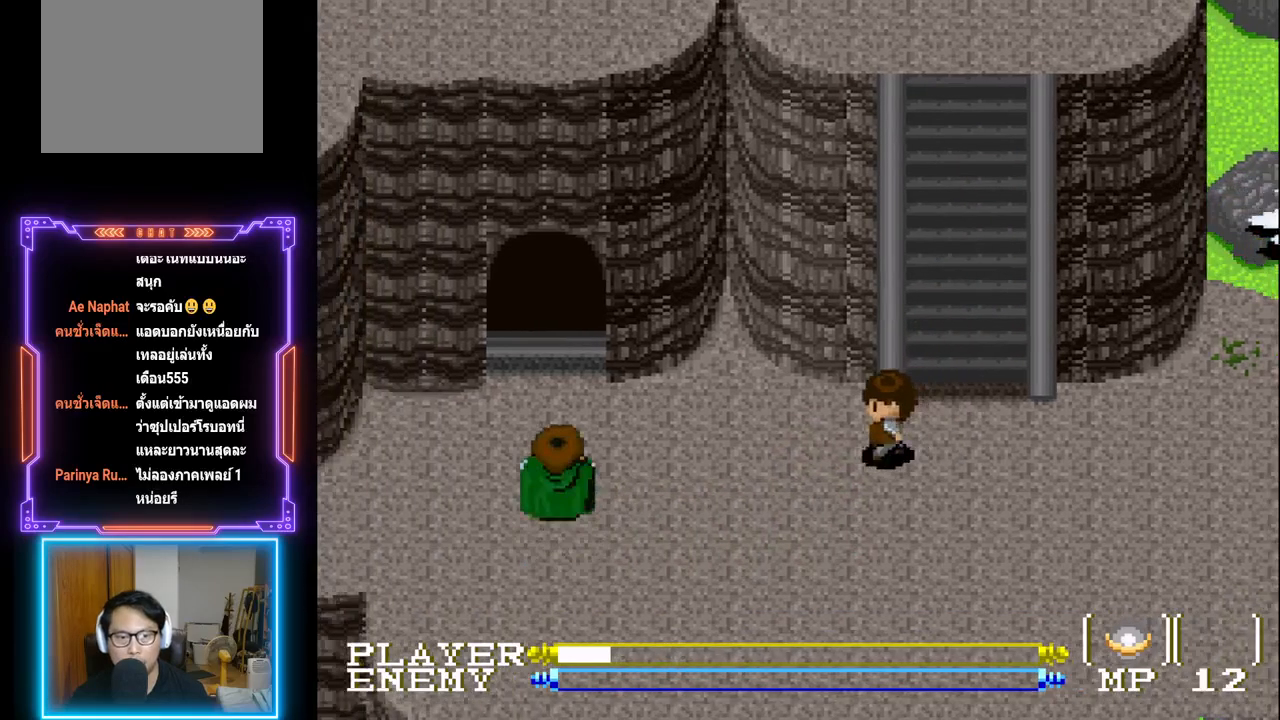
{"buttons": ["DPAD_UP"], "left_stick": "center", "events": []}
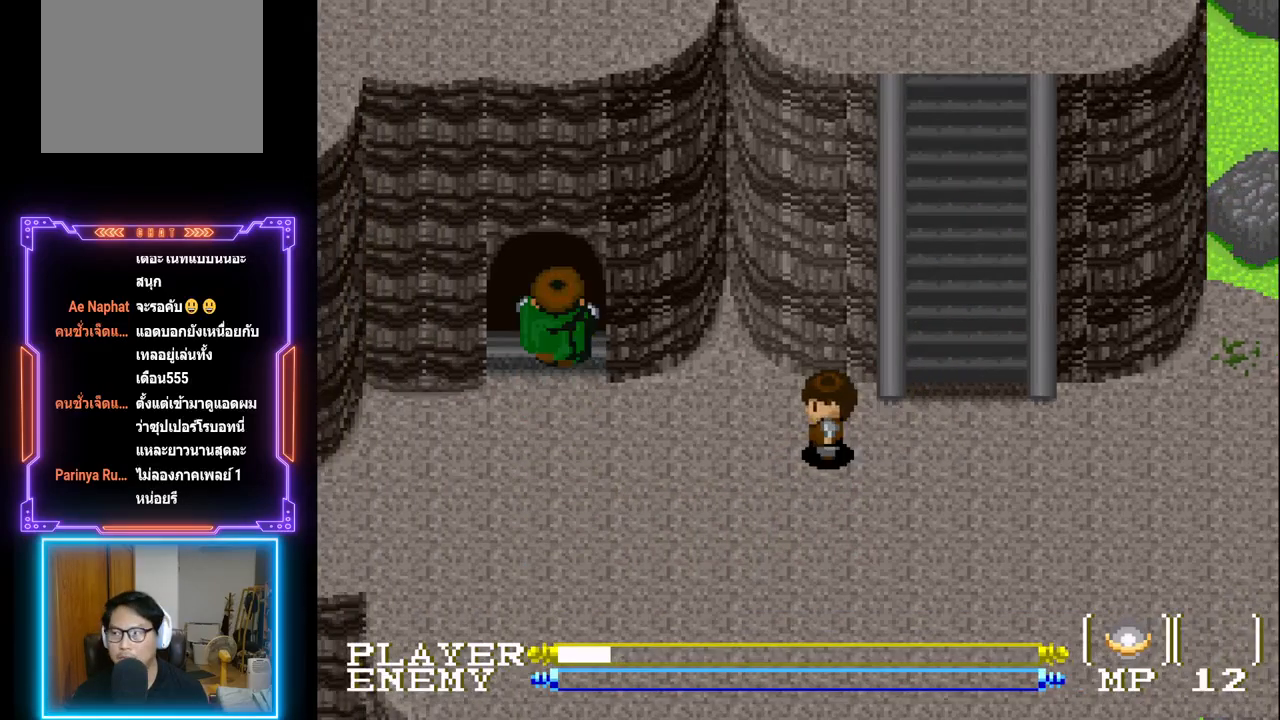
{"buttons": [], "left_stick": "center", "events": [[417, "DPAD_UP", "up"]]}
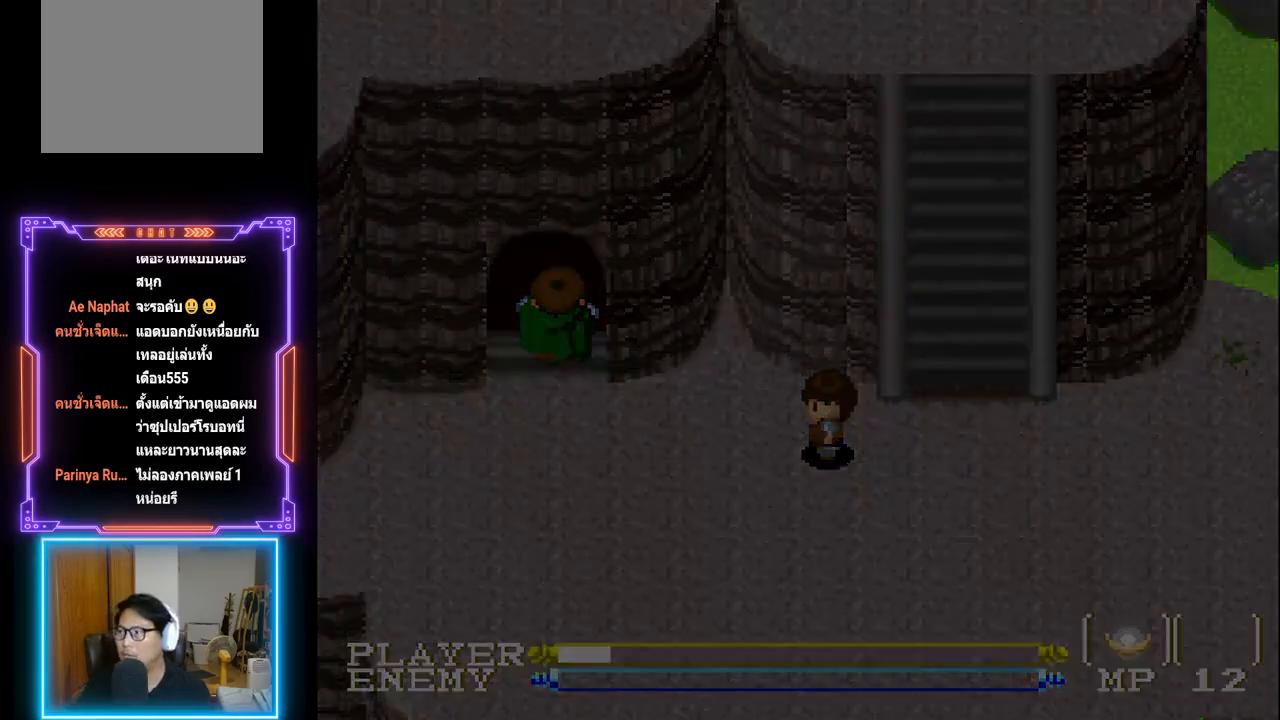
{"buttons": [], "left_stick": "center", "events": []}
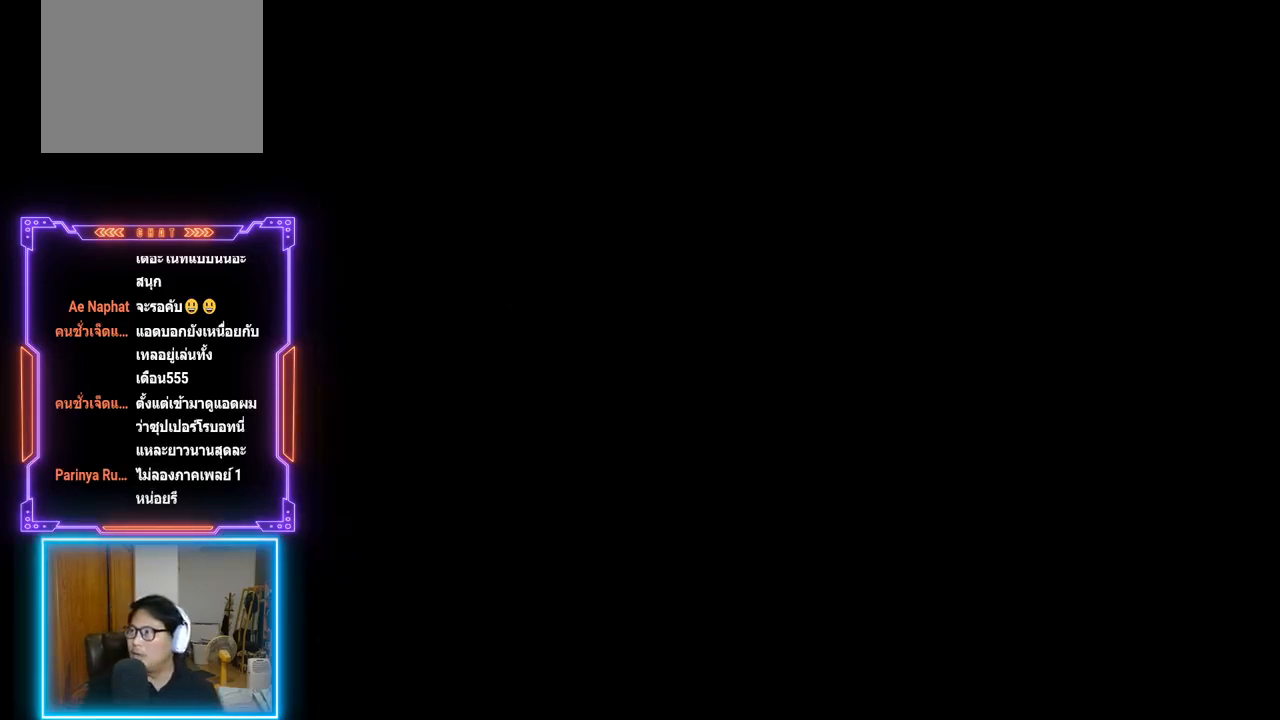
{"buttons": [], "left_stick": "center", "events": []}
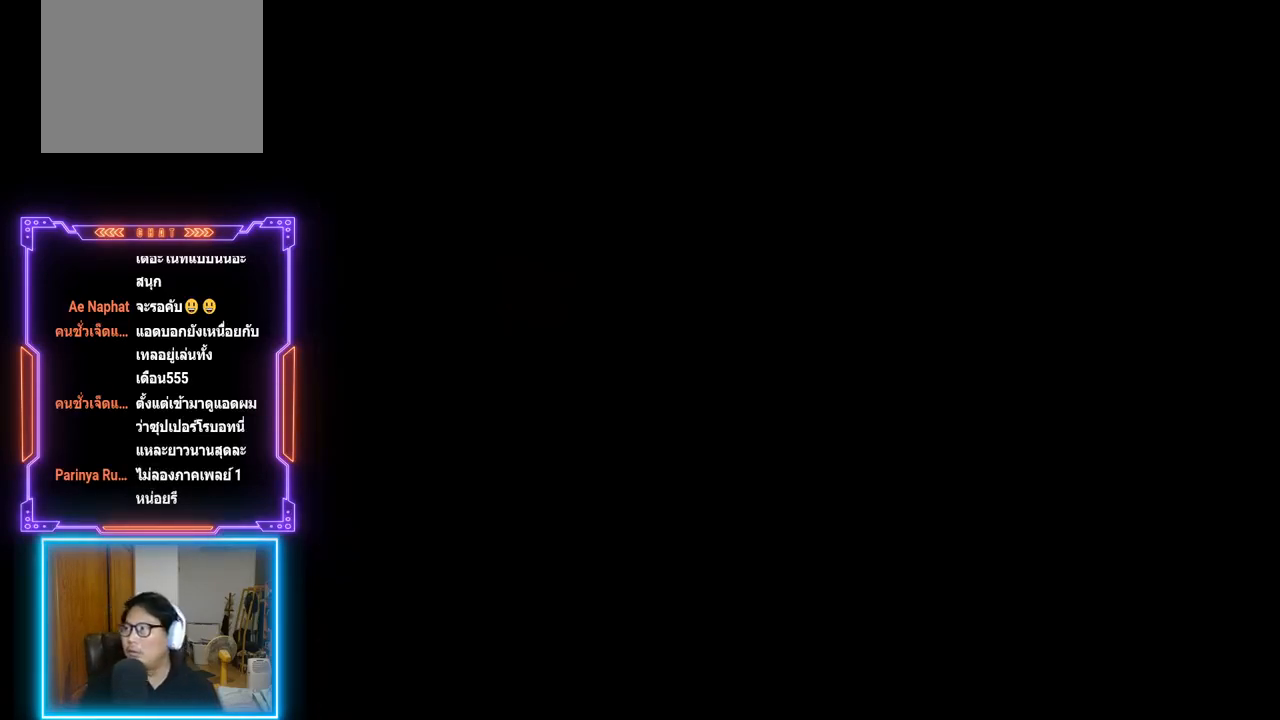
{"buttons": [], "left_stick": "center", "events": []}
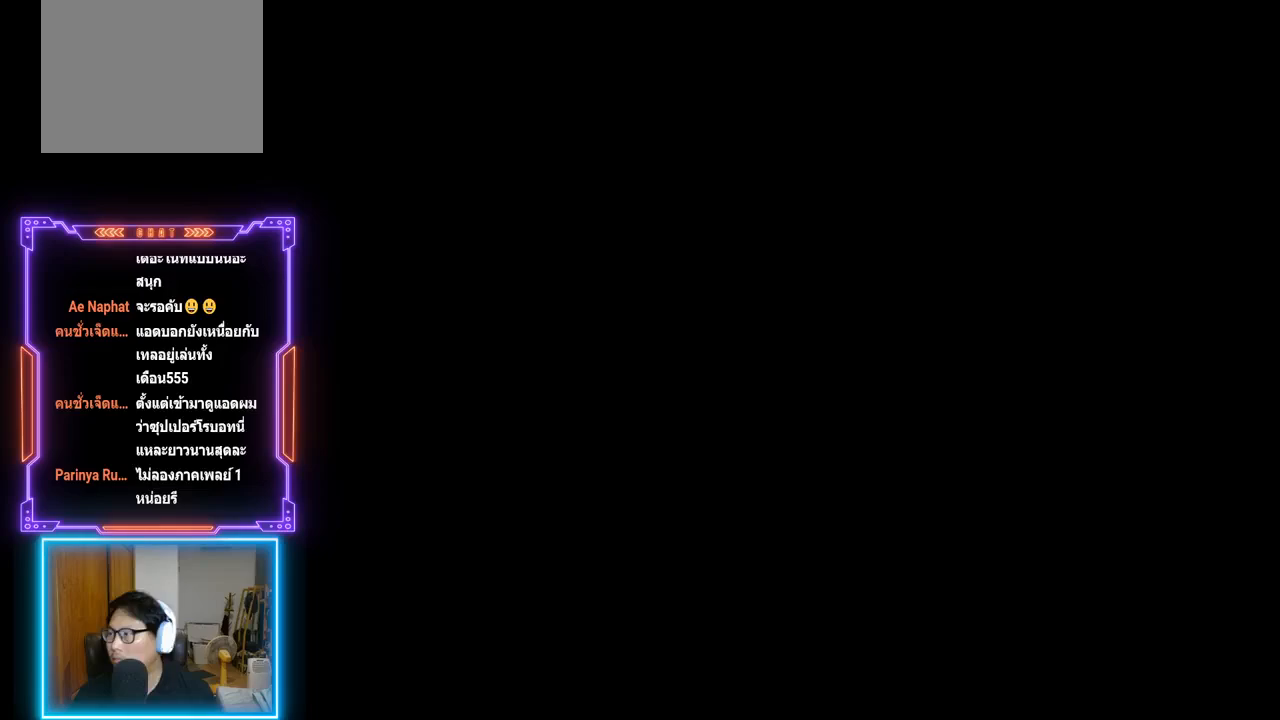
{"buttons": [], "left_stick": "center", "events": []}
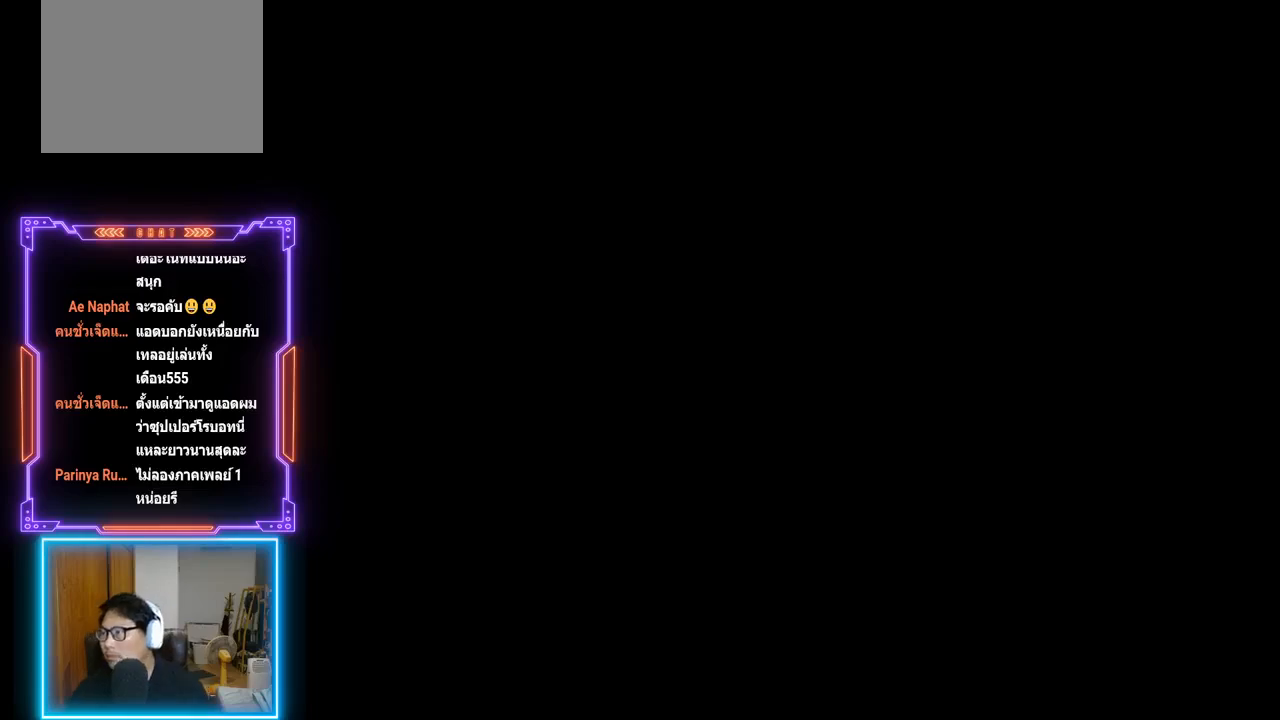
{"buttons": [], "left_stick": "center", "events": []}